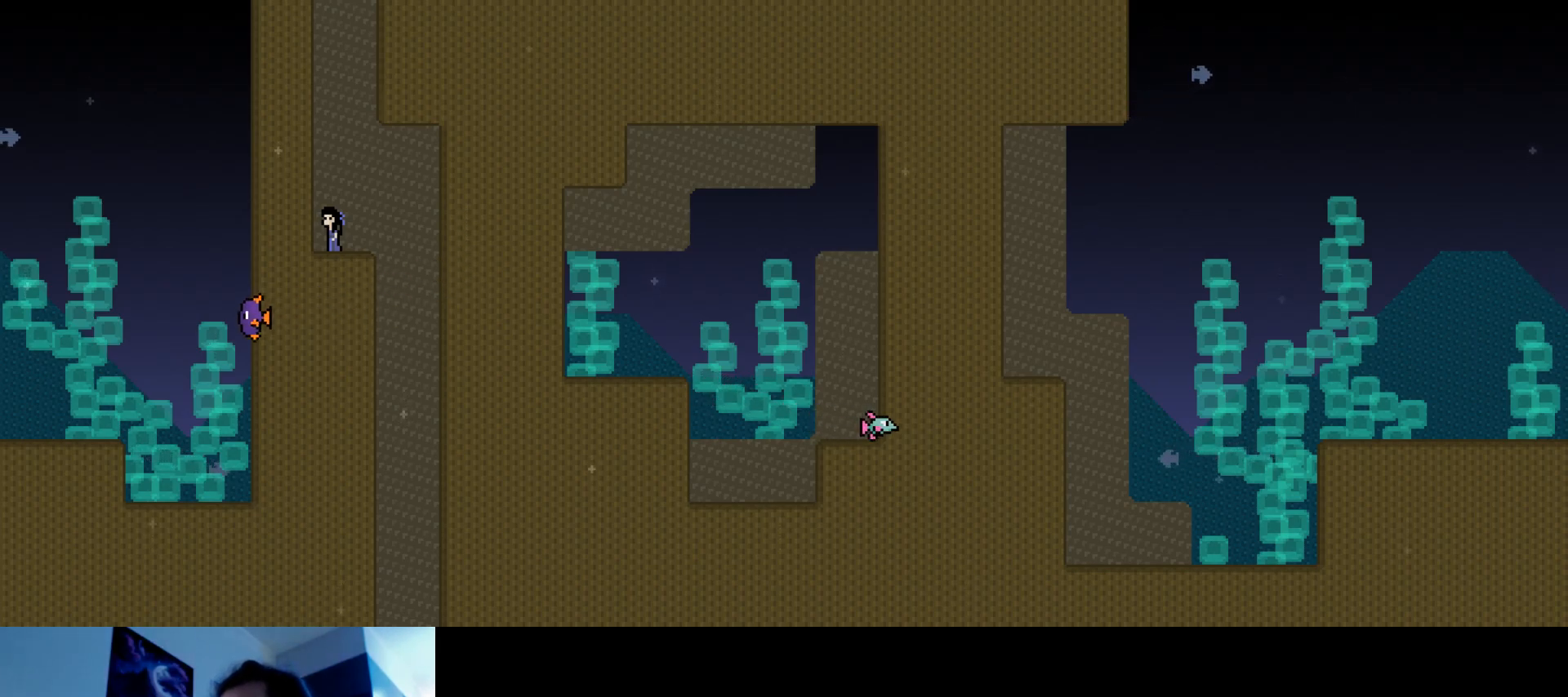
Gameplay with keyboard; each line is a JSON object with the keys held at the frame after it. "events" lists presses ("down") and releases ("up") of "down", "hammer", "horn", "left", "right", "s", "stop" and "up" between this image and that frame as [ms after this image, input, new state], when the widget could be followed in between. No other keys are recorded. Mouse input is not recorded. Key names are as the overlay labels them; some are game actions (e.g. jump) rather than physical keys.
{"keys": ["right"], "events": [[367, "right", "down"]]}
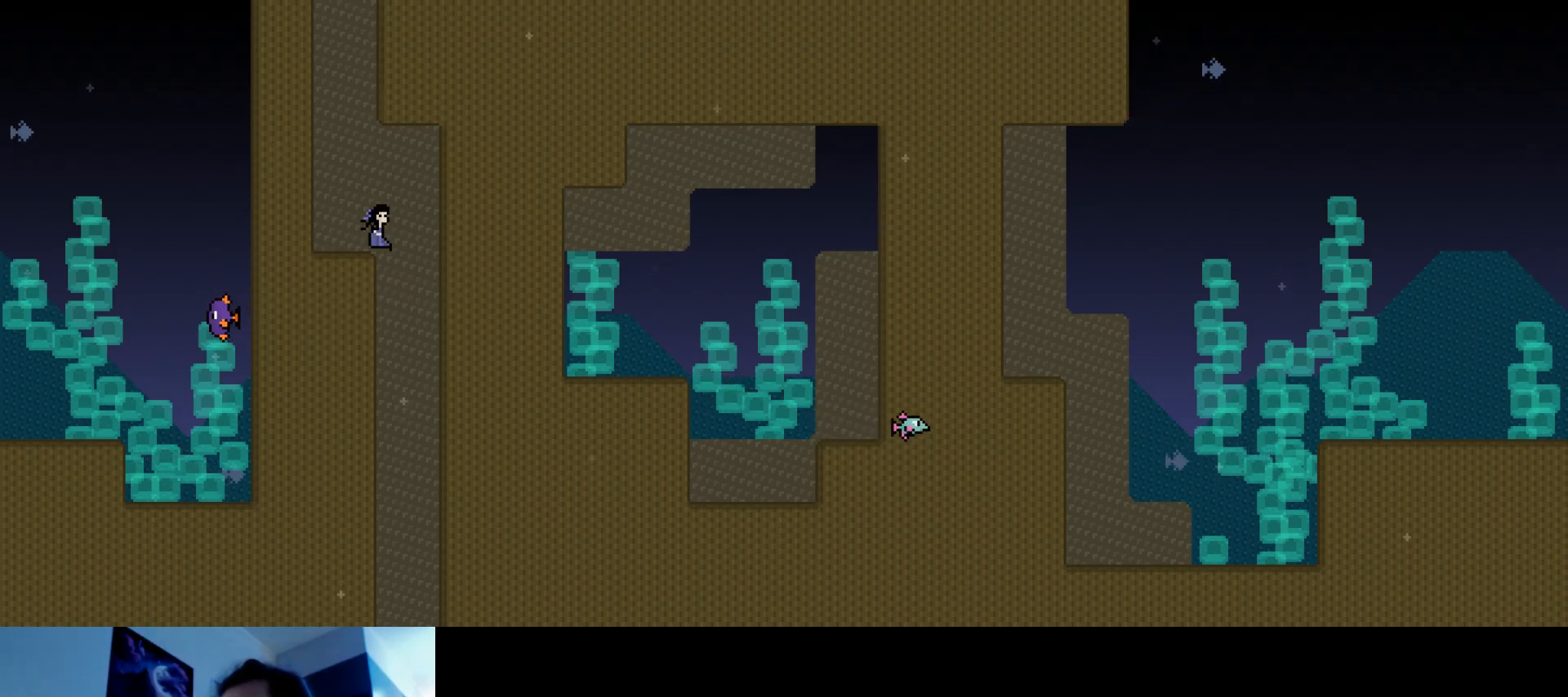
{"keys": ["right"], "events": [[83, "down", "down"], [217, "down", "up"]]}
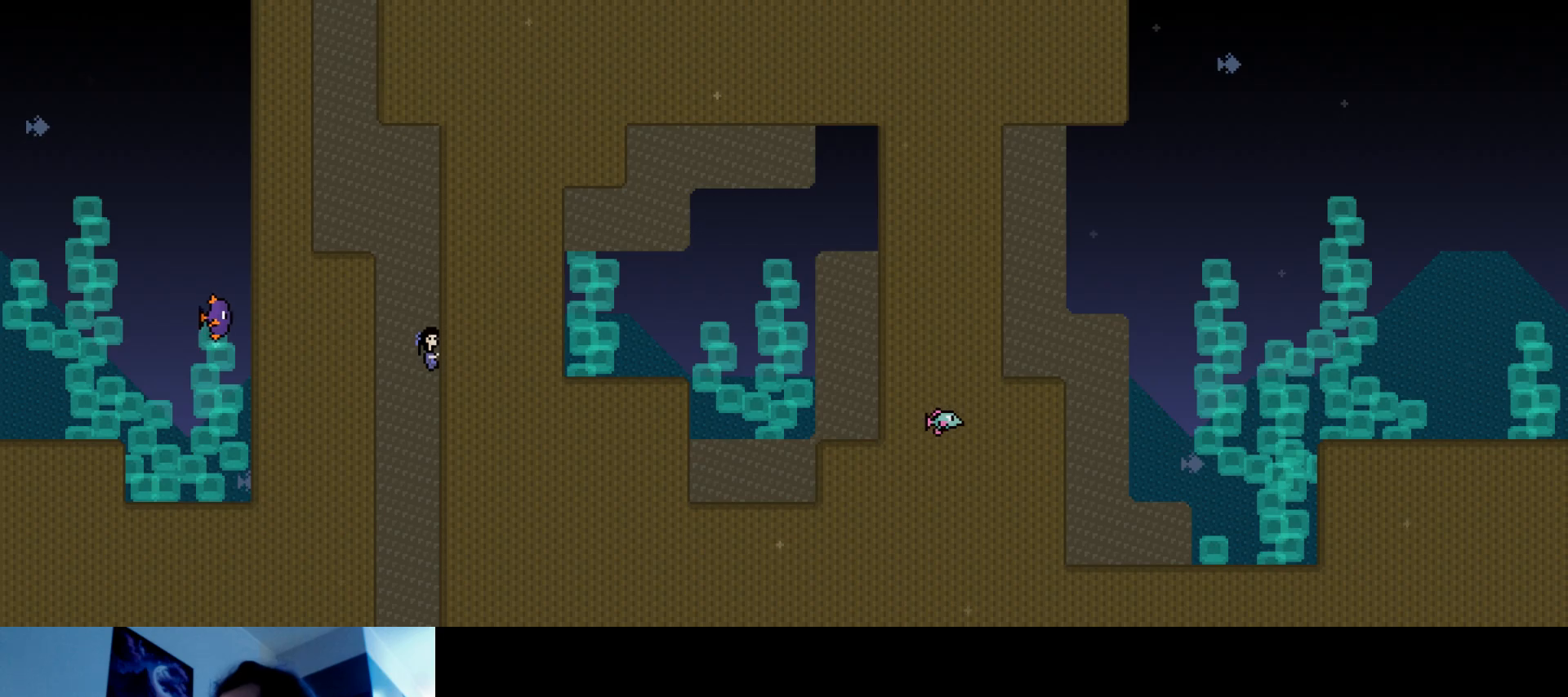
{"keys": ["down", "right"], "events": [[67, "down", "down"], [217, "down", "up"], [500, "down", "down"]]}
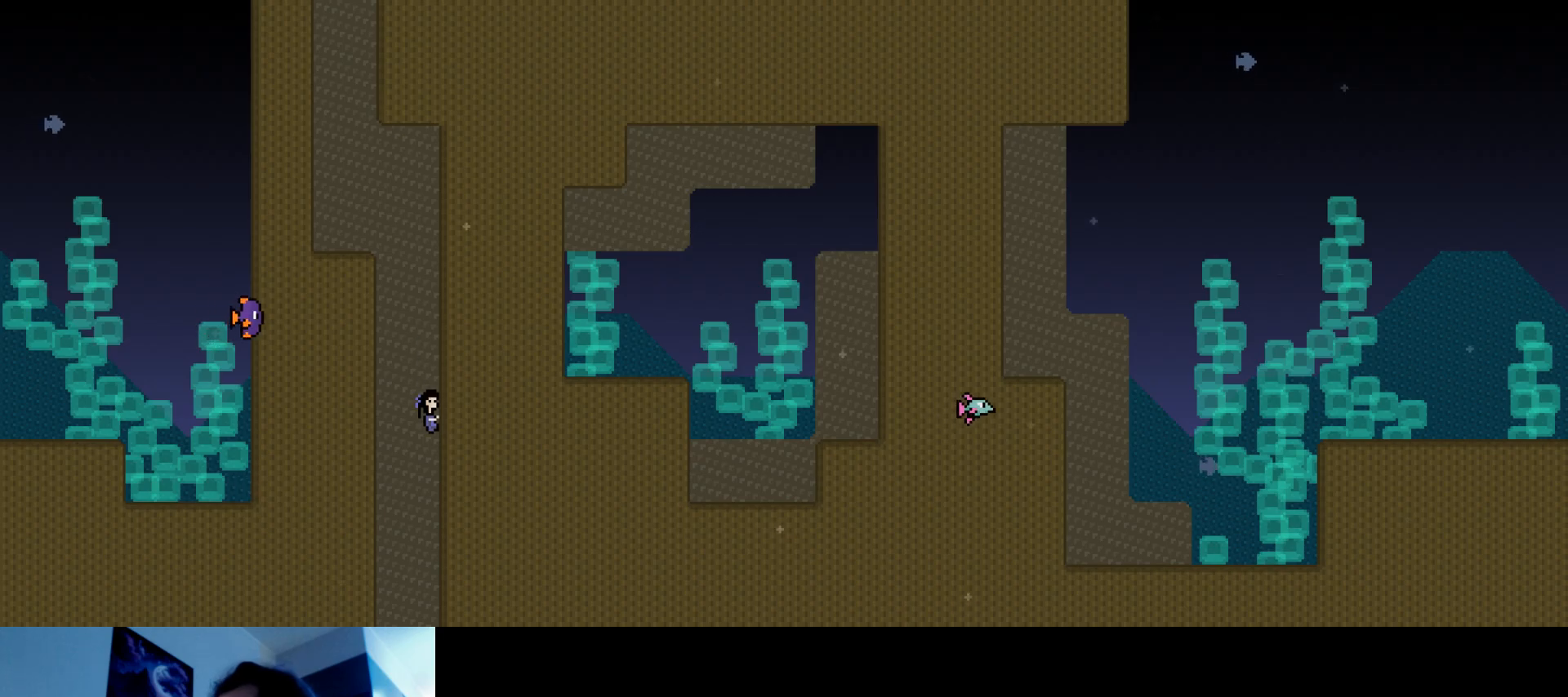
{"keys": ["right"], "events": [[167, "down", "up"]]}
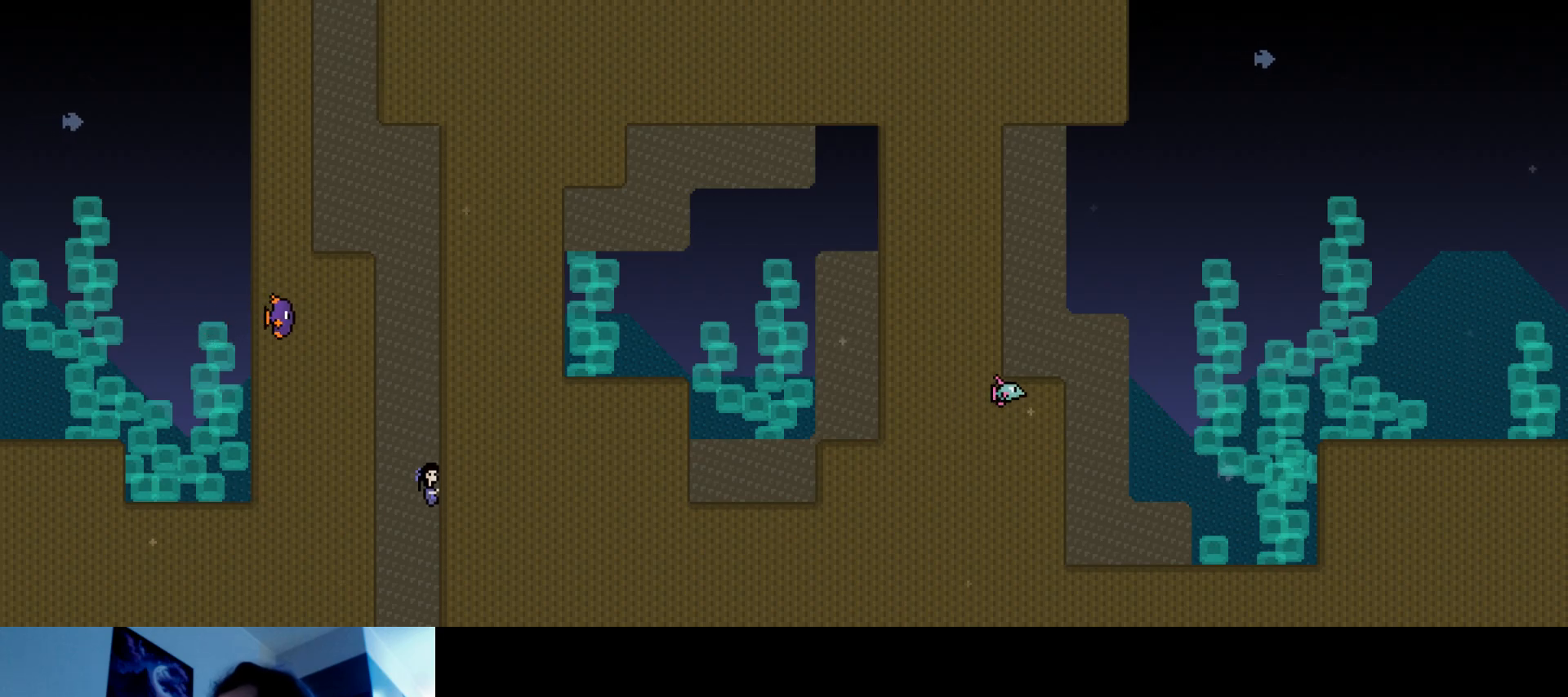
{"keys": [], "events": [[167, "right", "up"]]}
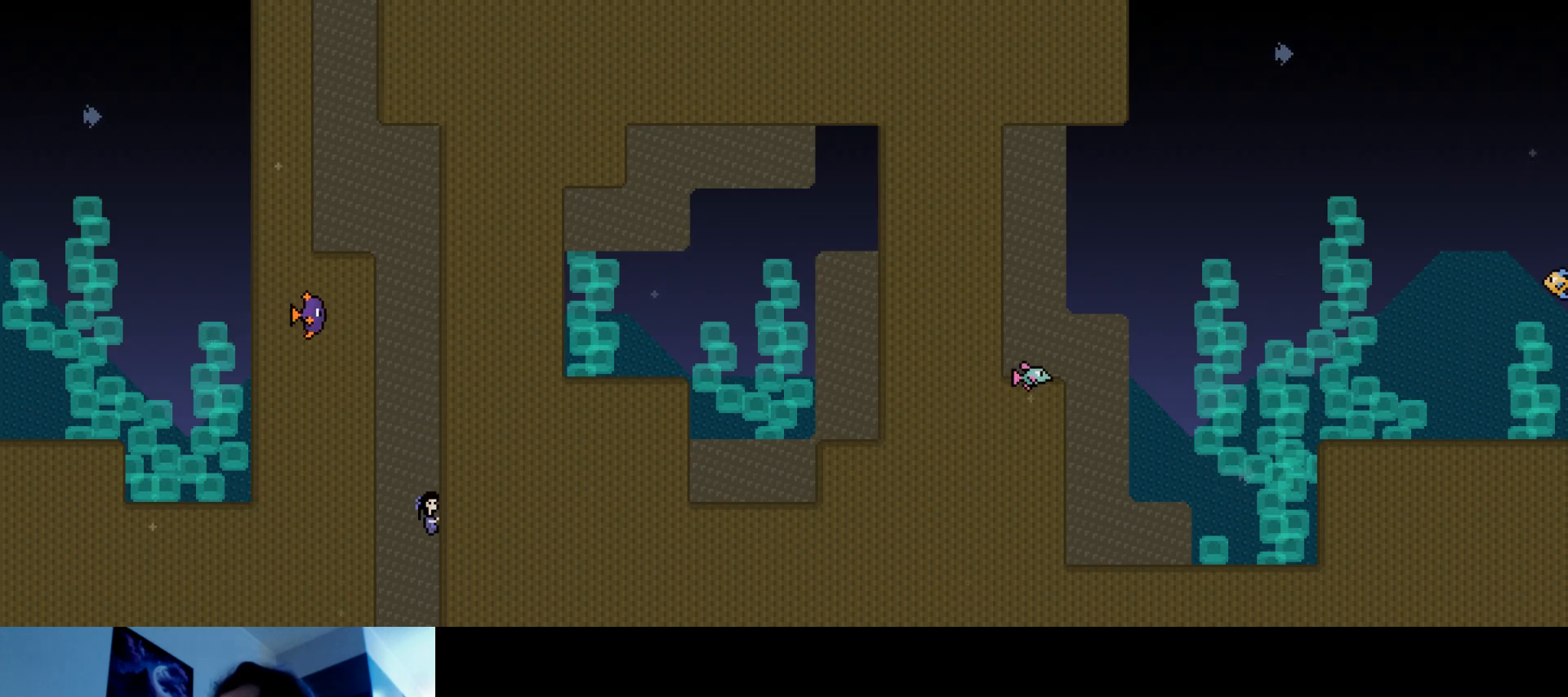
{"keys": [], "events": []}
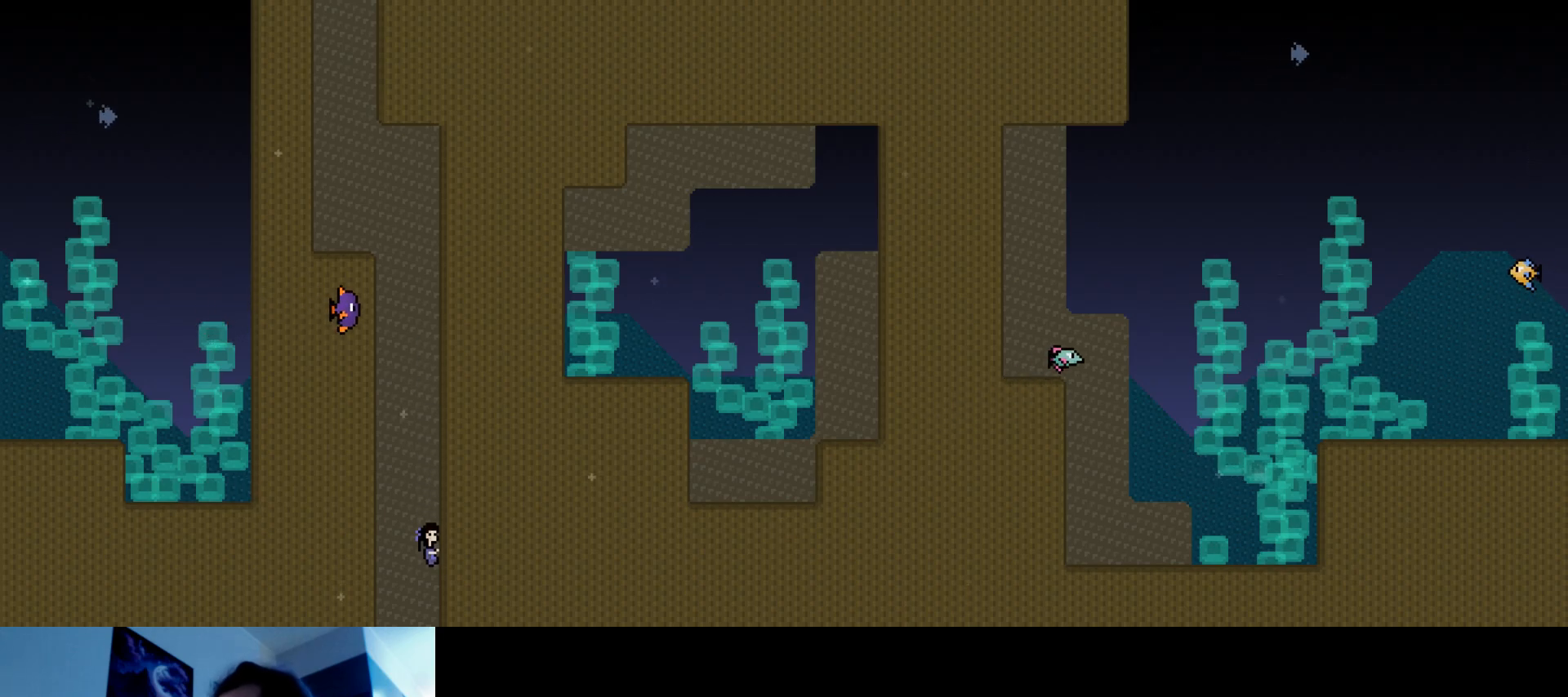
{"keys": [], "events": []}
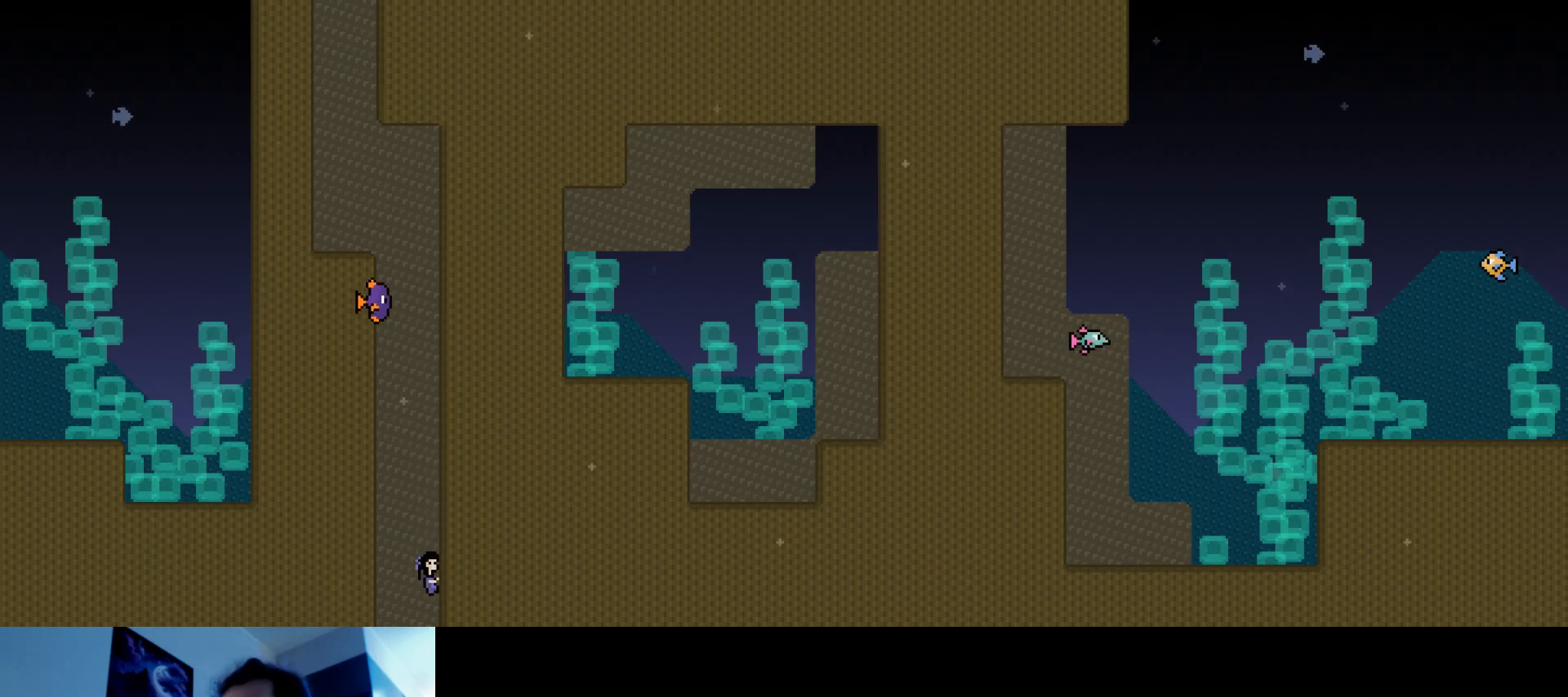
{"keys": [], "events": []}
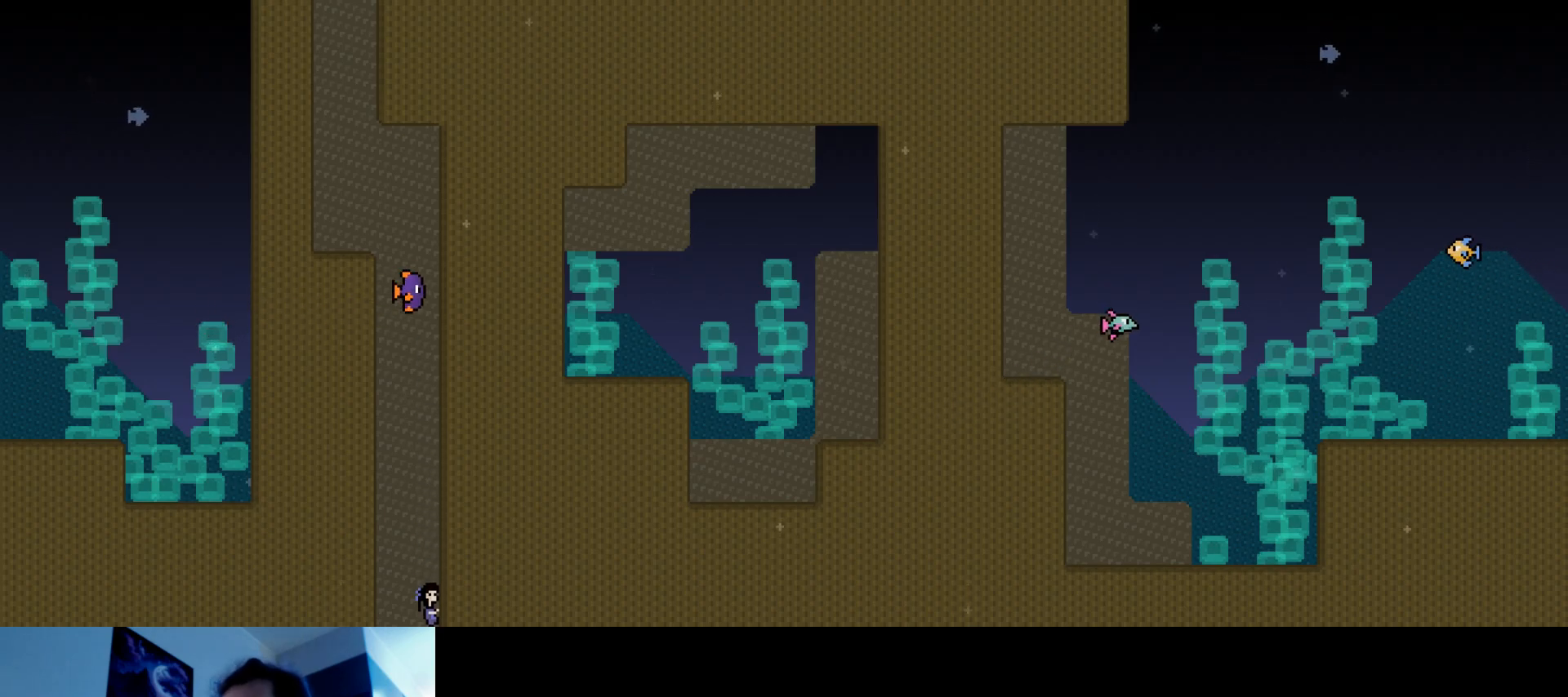
{"keys": [], "events": []}
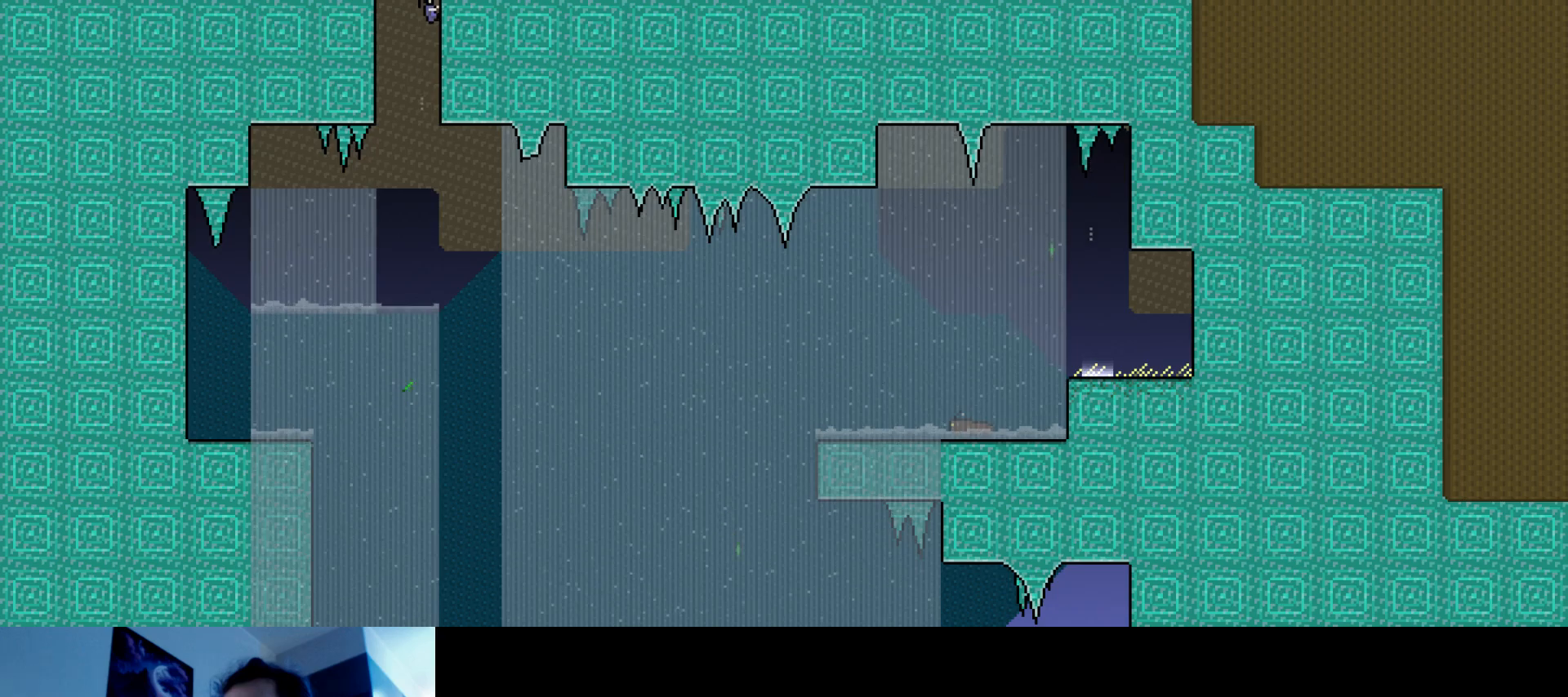
{"keys": [], "events": []}
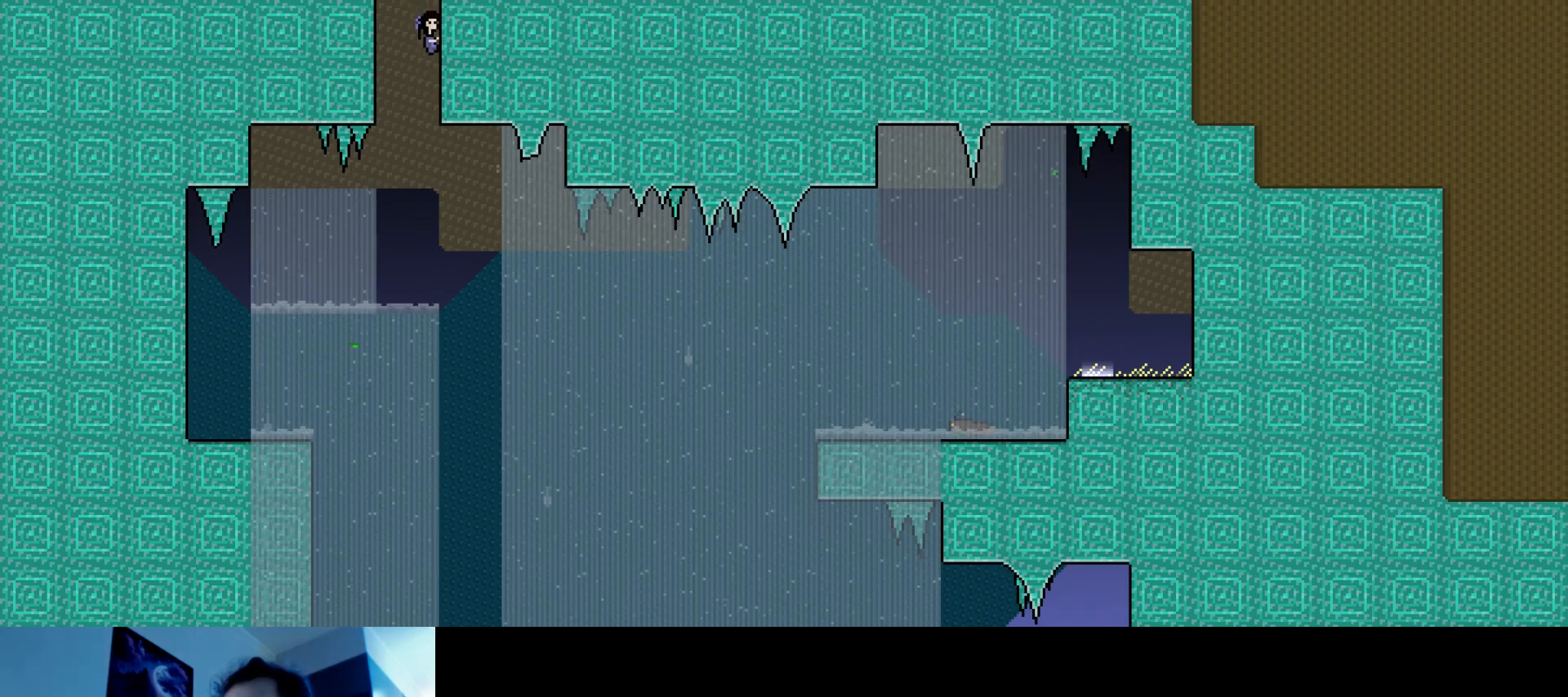
{"keys": [], "events": []}
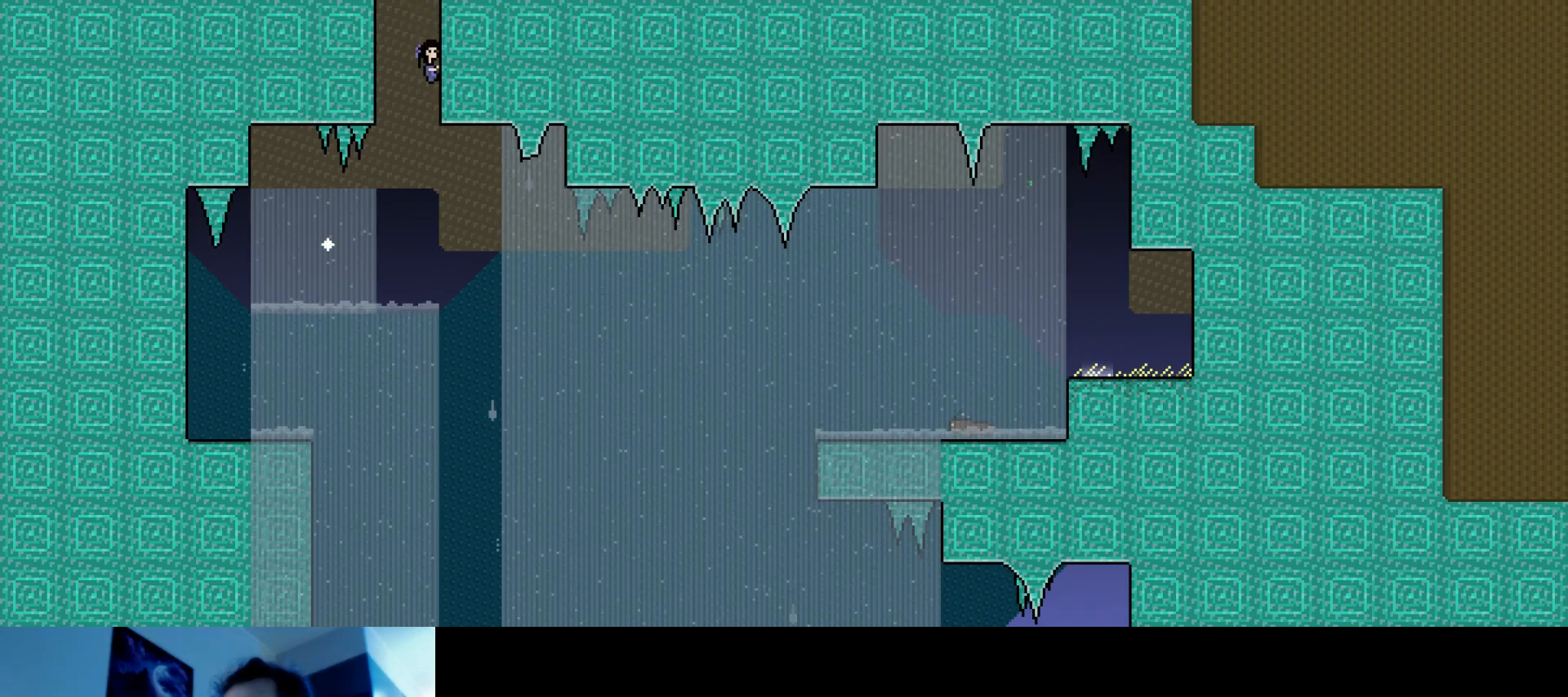
{"keys": [], "events": []}
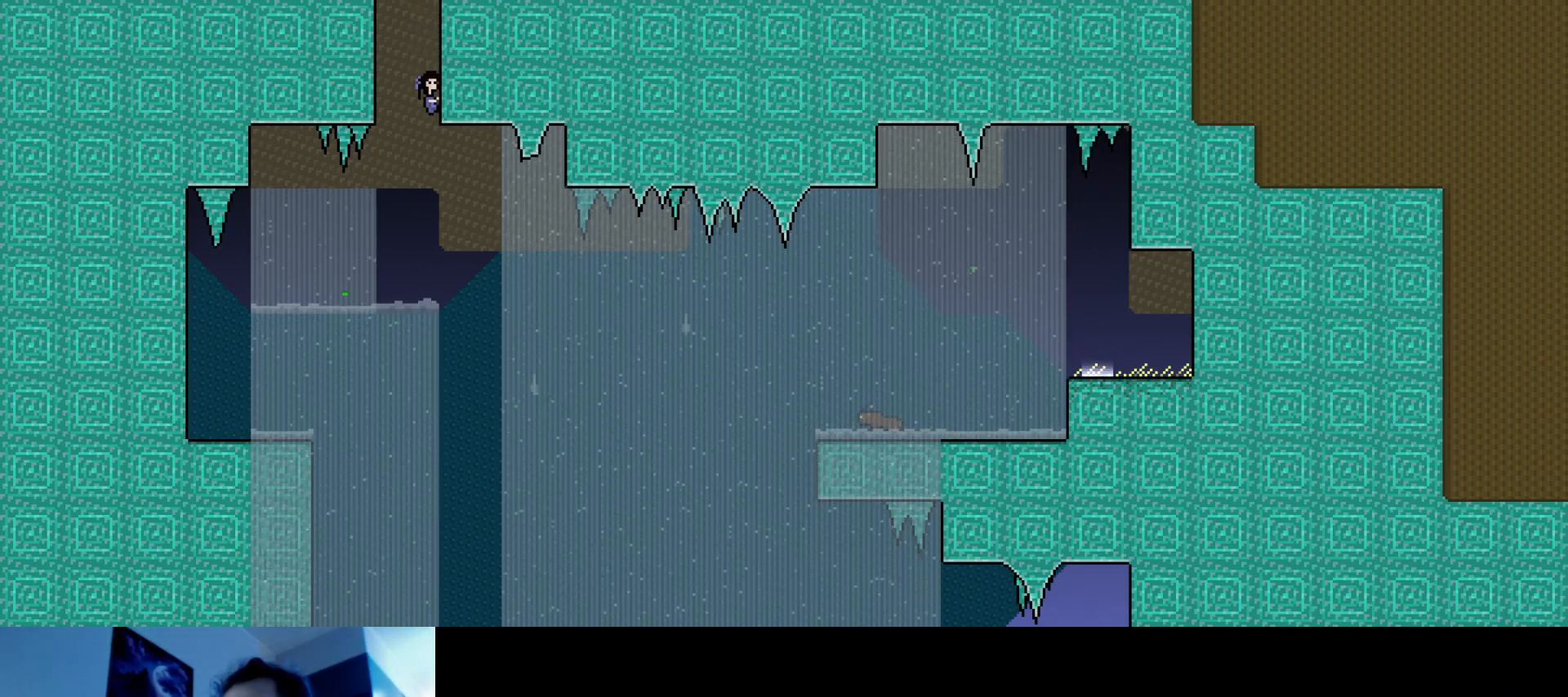
{"keys": ["down"], "events": [[317, "down", "down"]]}
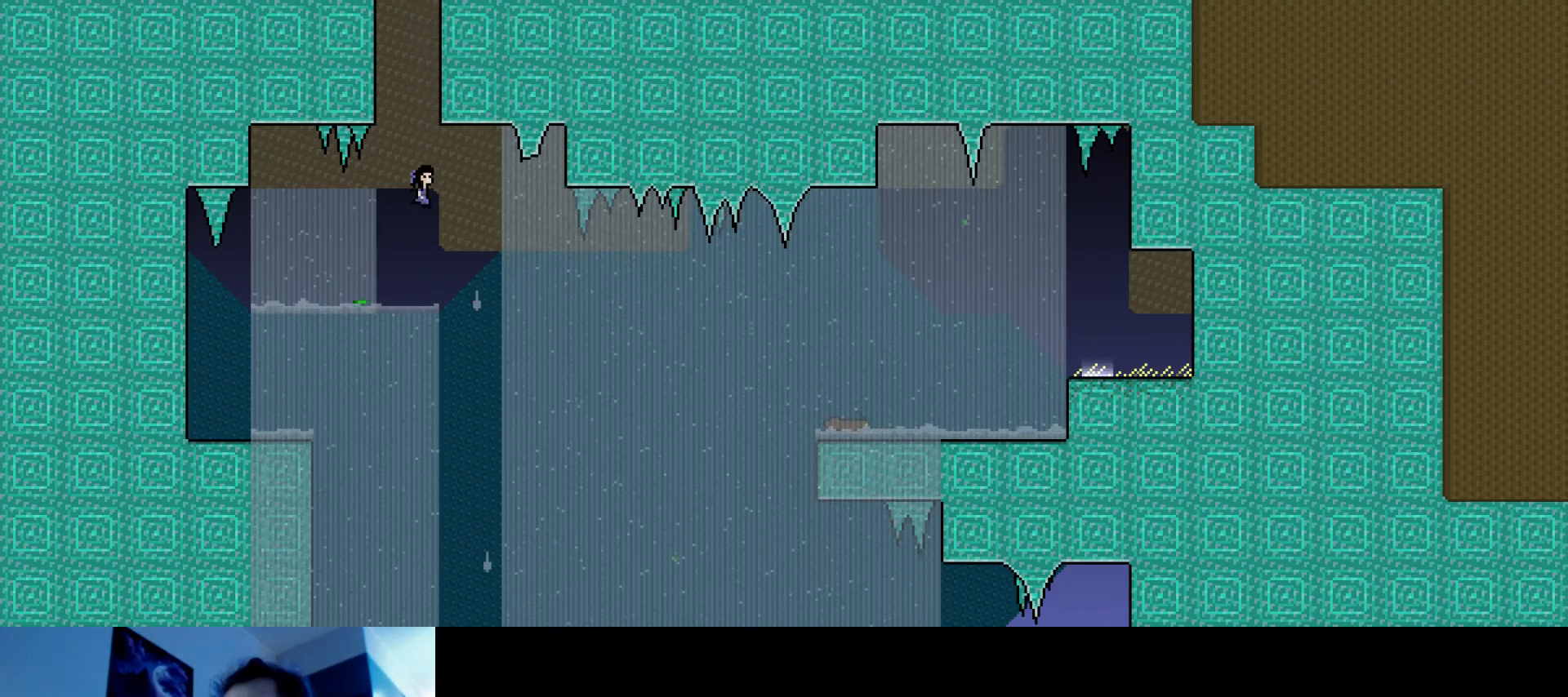
{"keys": ["left"], "events": [[133, "left", "down"], [183, "down", "up"], [200, "s", "down"], [300, "s", "up"]]}
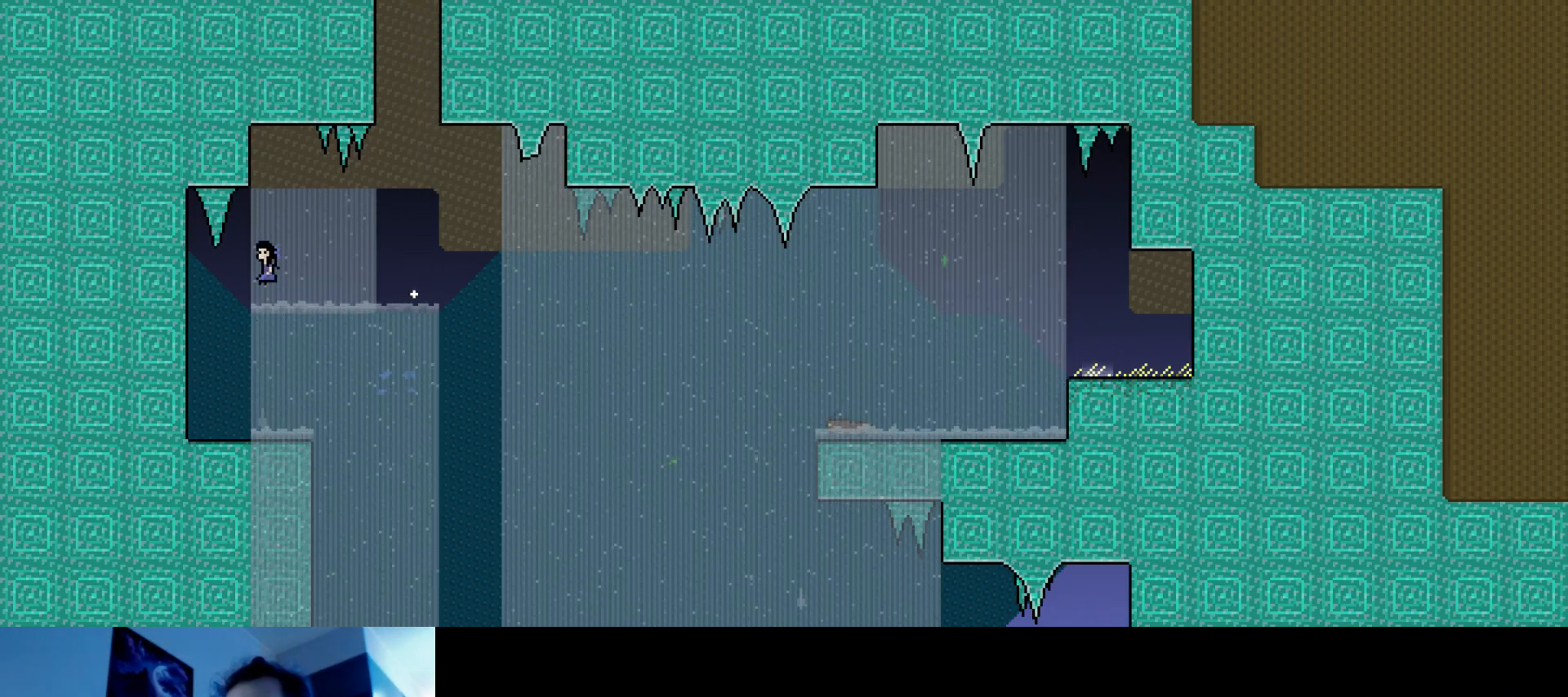
{"keys": ["right"], "events": [[17, "down", "down"], [367, "left", "up"], [433, "right", "down"], [483, "down", "up"]]}
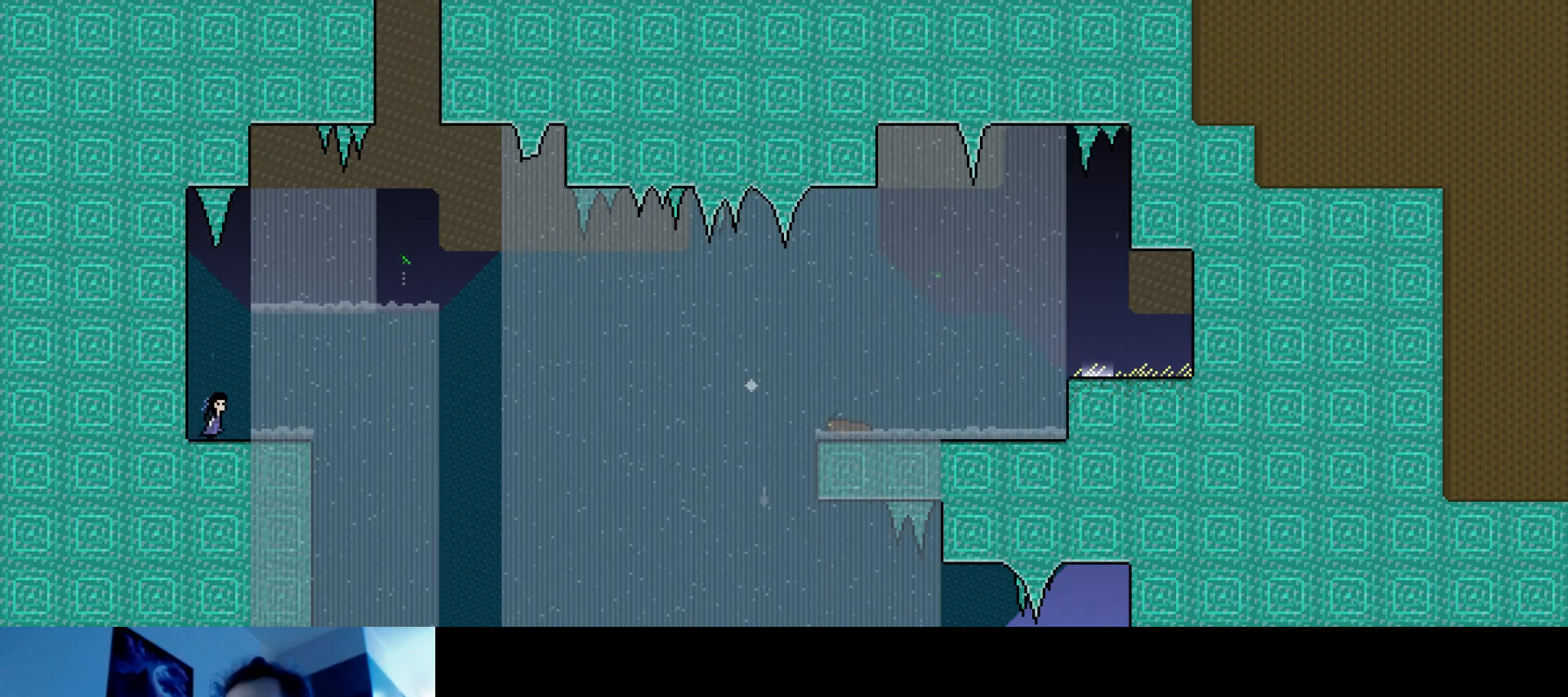
{"keys": ["right", "s", "up"], "events": [[133, "s", "down"], [167, "up", "down"]]}
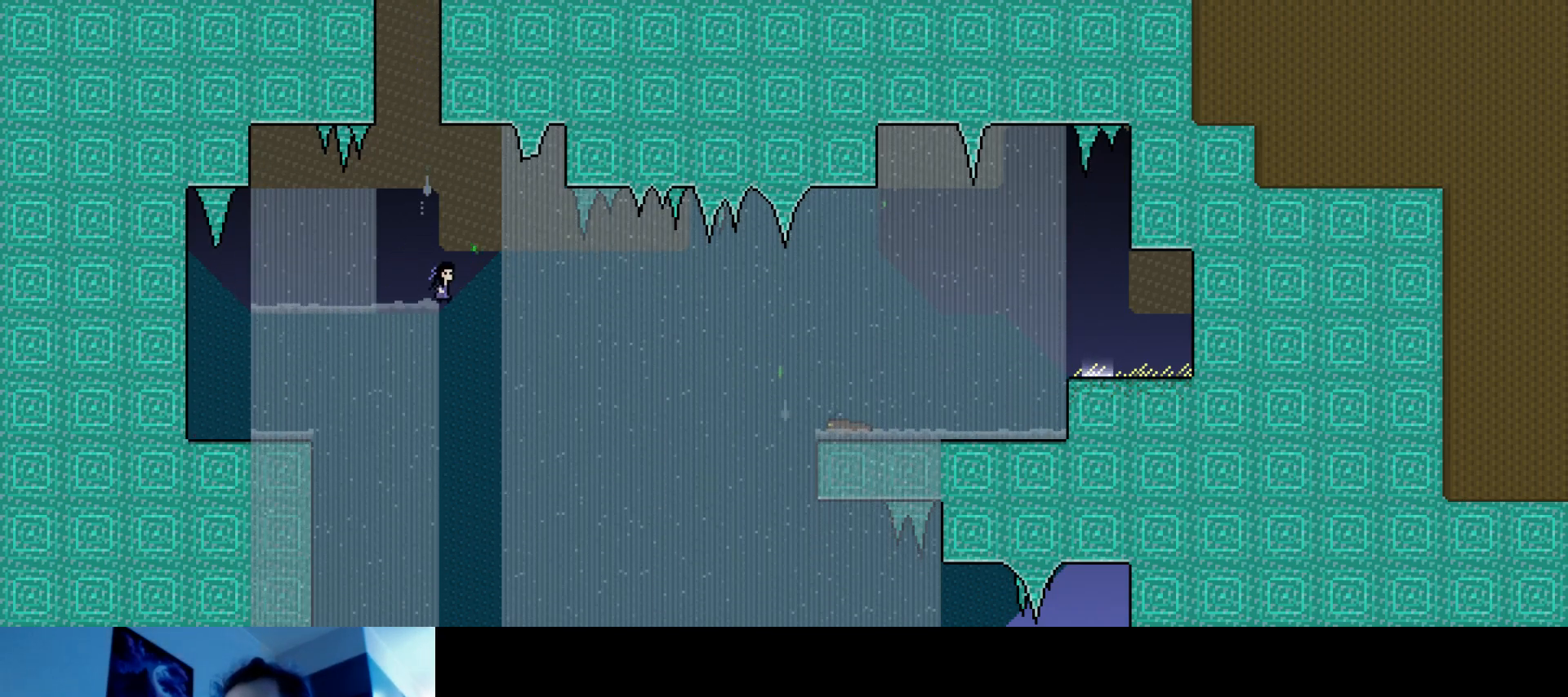
{"keys": ["right", "s", "up"], "events": [[333, "s", "up"], [483, "s", "down"]]}
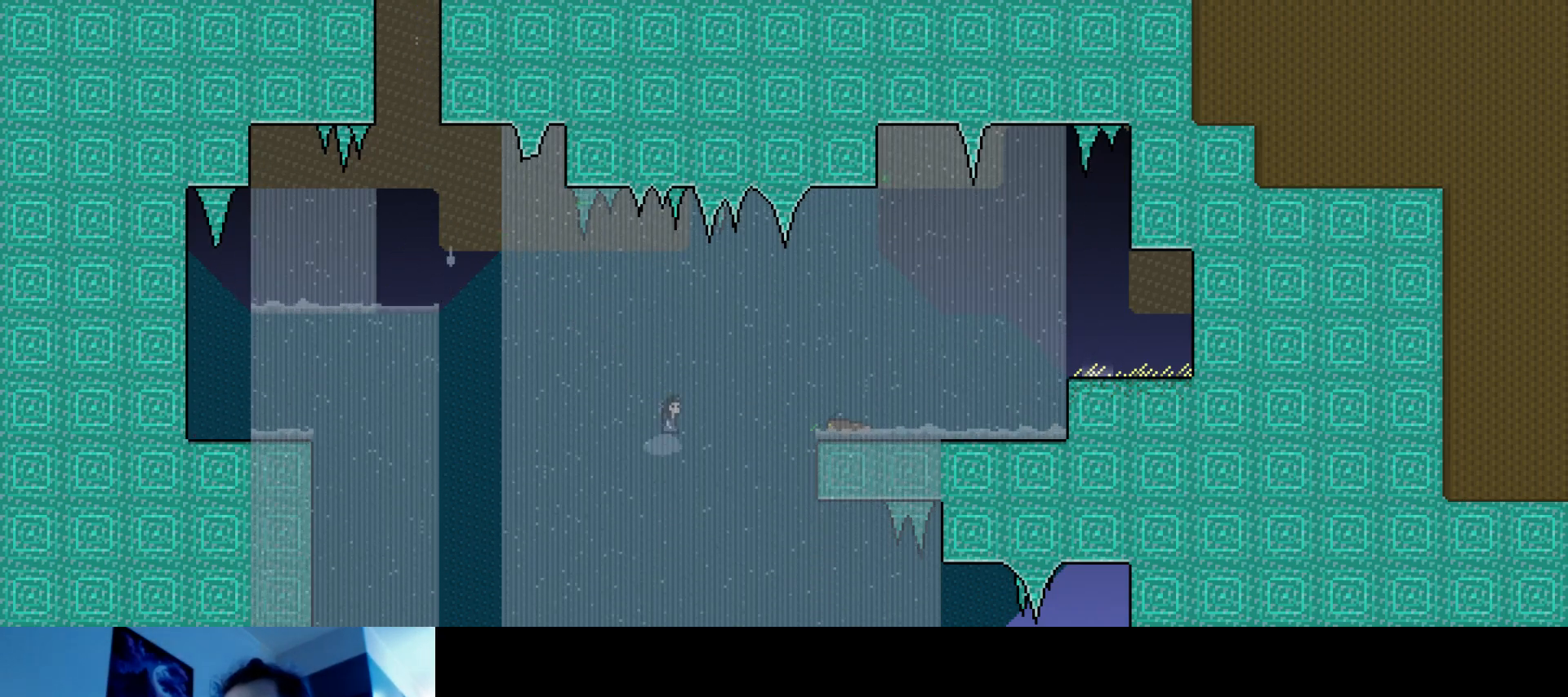
{"keys": ["right", "up"], "events": [[100, "s", "up"]]}
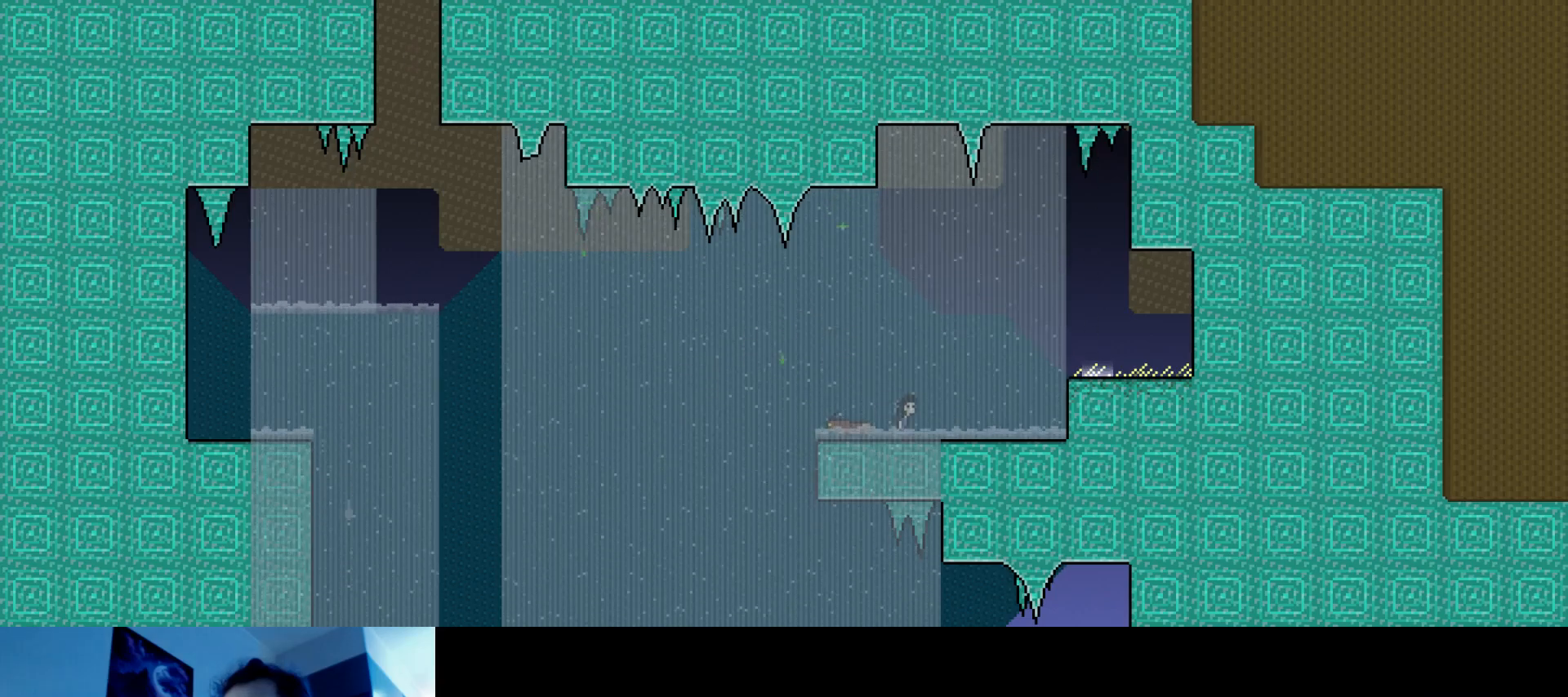
{"keys": ["down", "right"], "events": [[33, "s", "down"], [183, "s", "up"], [200, "up", "up"], [300, "down", "down"]]}
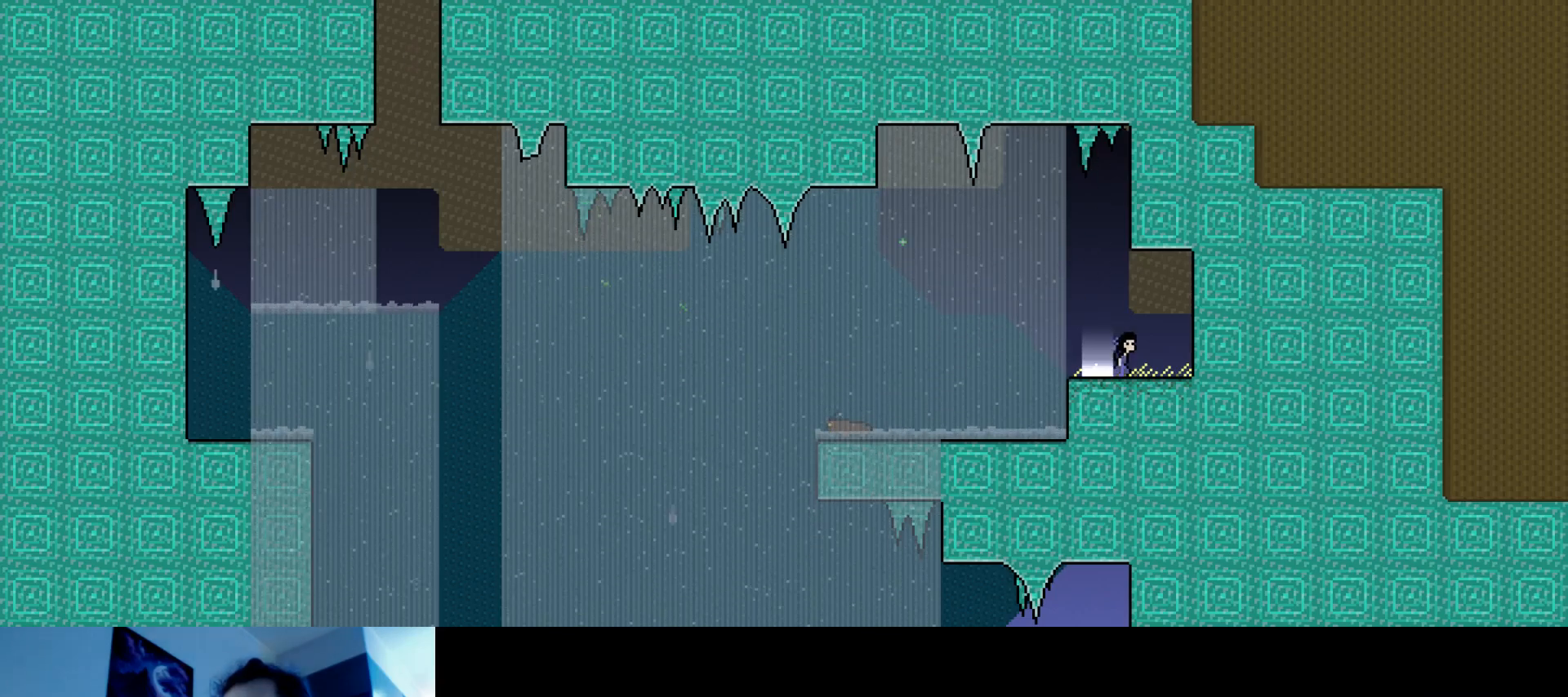
{"keys": ["down"], "events": [[233, "s", "down"], [383, "s", "up"], [500, "right", "up"]]}
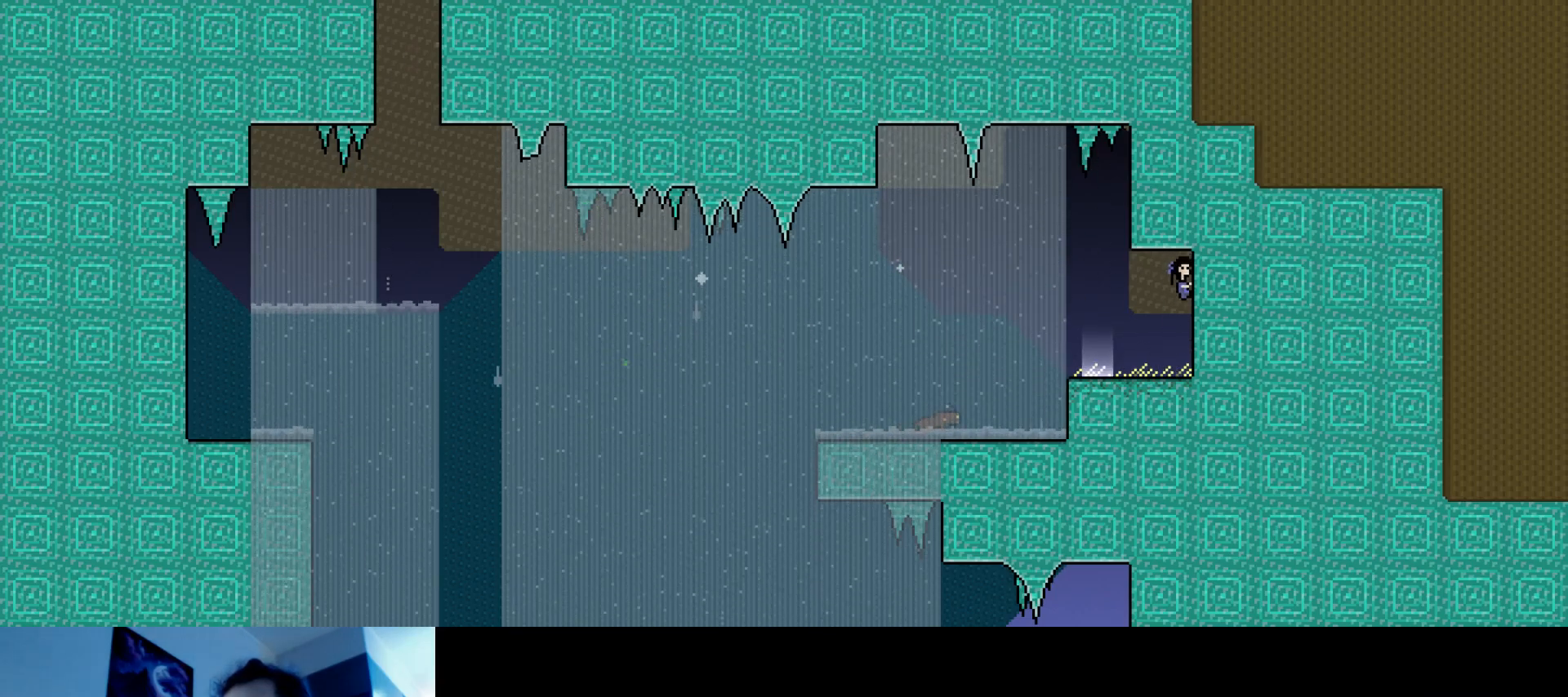
{"keys": ["down", "left"], "events": [[33, "left", "down"], [350, "s", "down"], [483, "s", "up"]]}
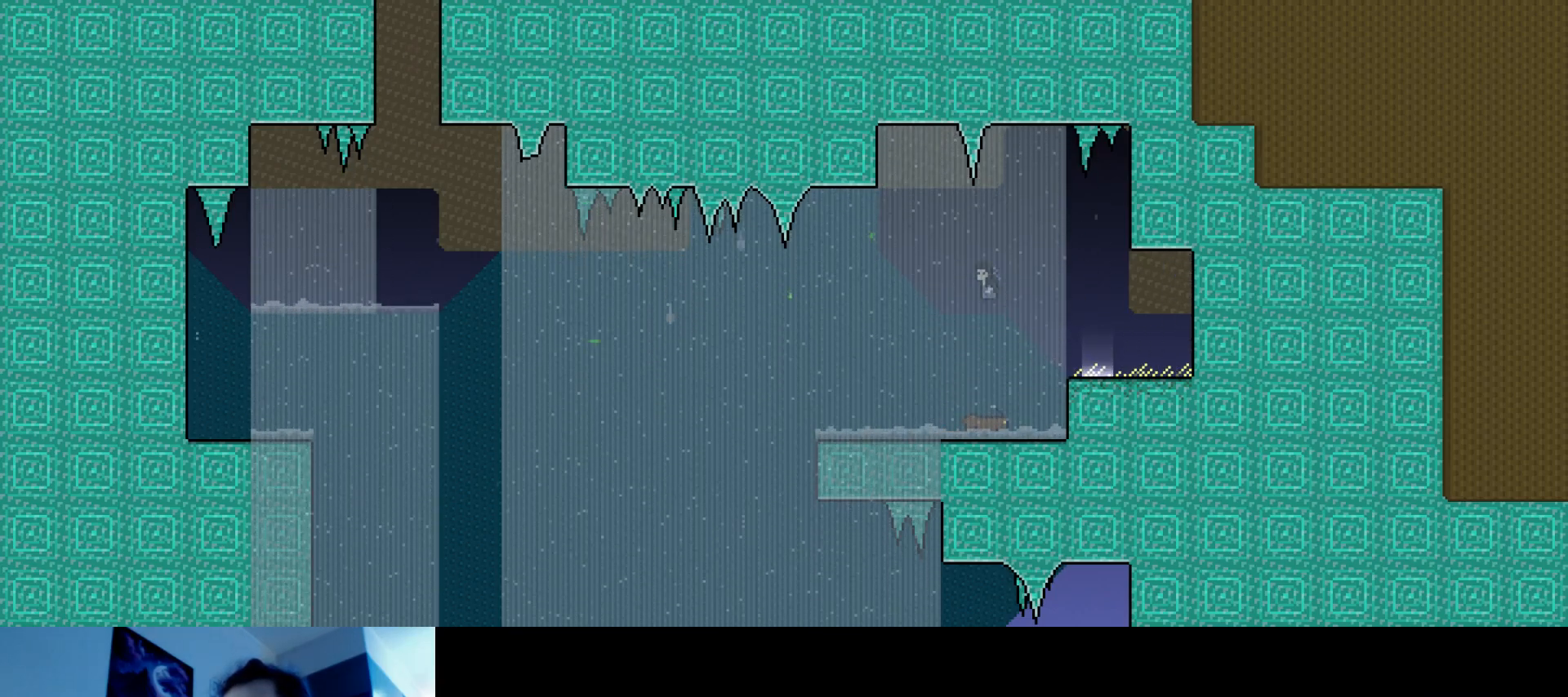
{"keys": ["left"], "events": [[117, "left", "up"], [217, "down", "up"], [417, "left", "down"]]}
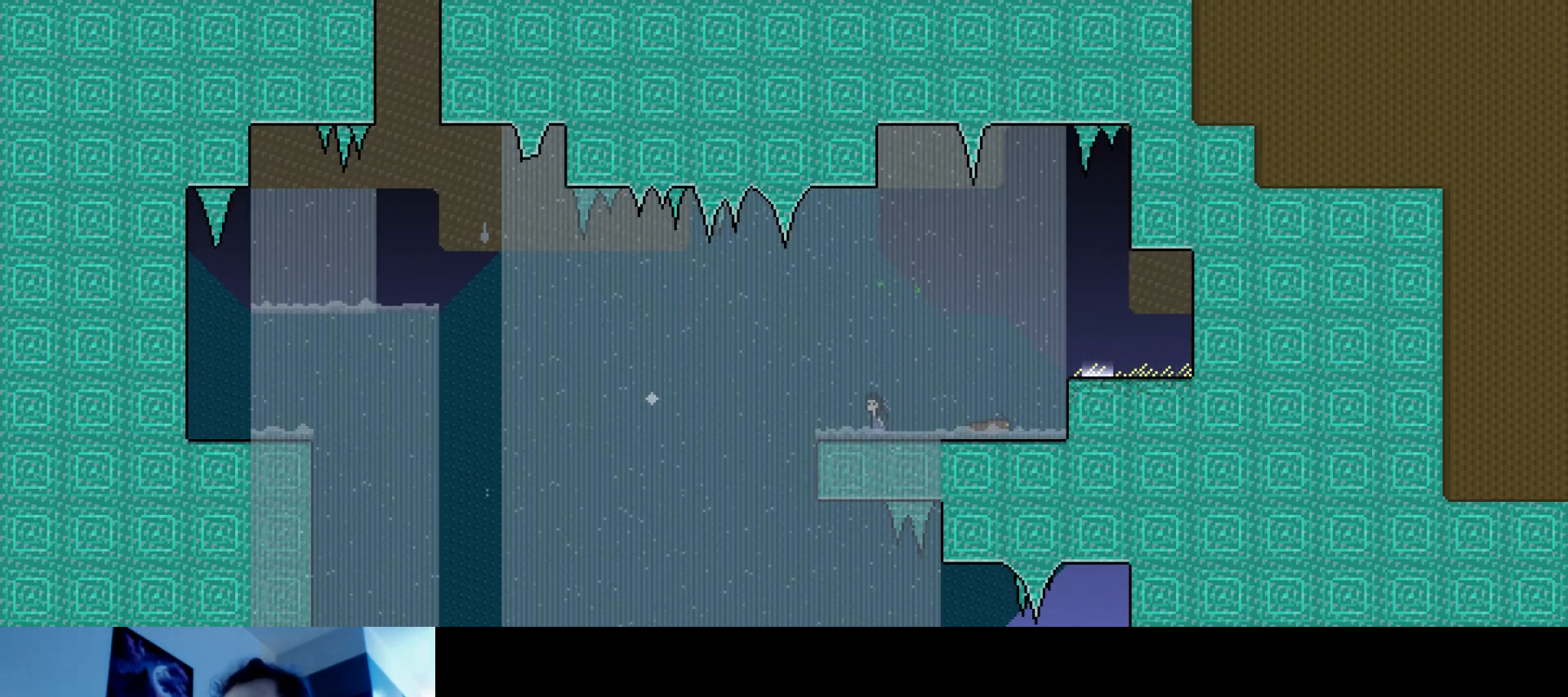
{"keys": ["left", "s"], "events": [[67, "s", "down"]]}
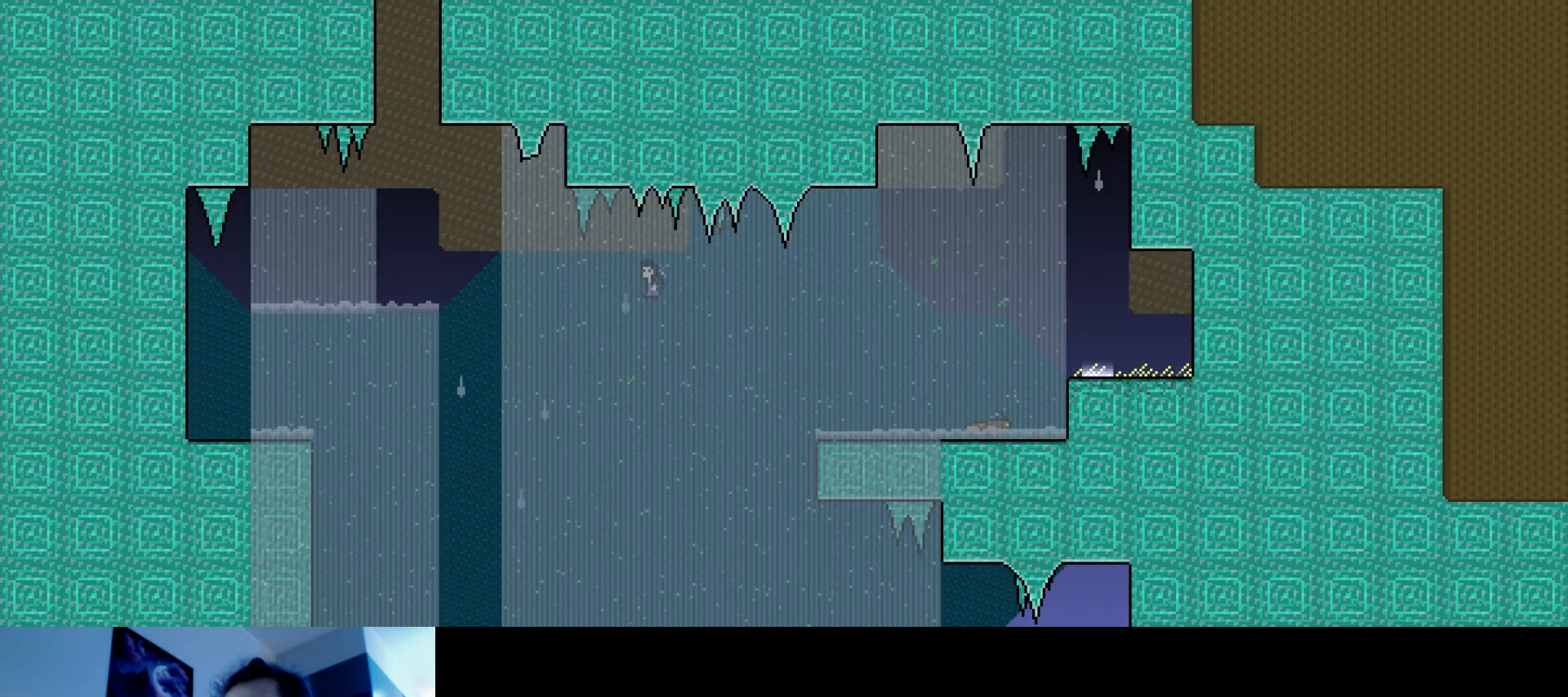
{"keys": ["left", "s", "up"], "events": [[33, "s", "up"], [283, "left", "up"], [350, "s", "down"], [400, "left", "down"], [467, "up", "down"]]}
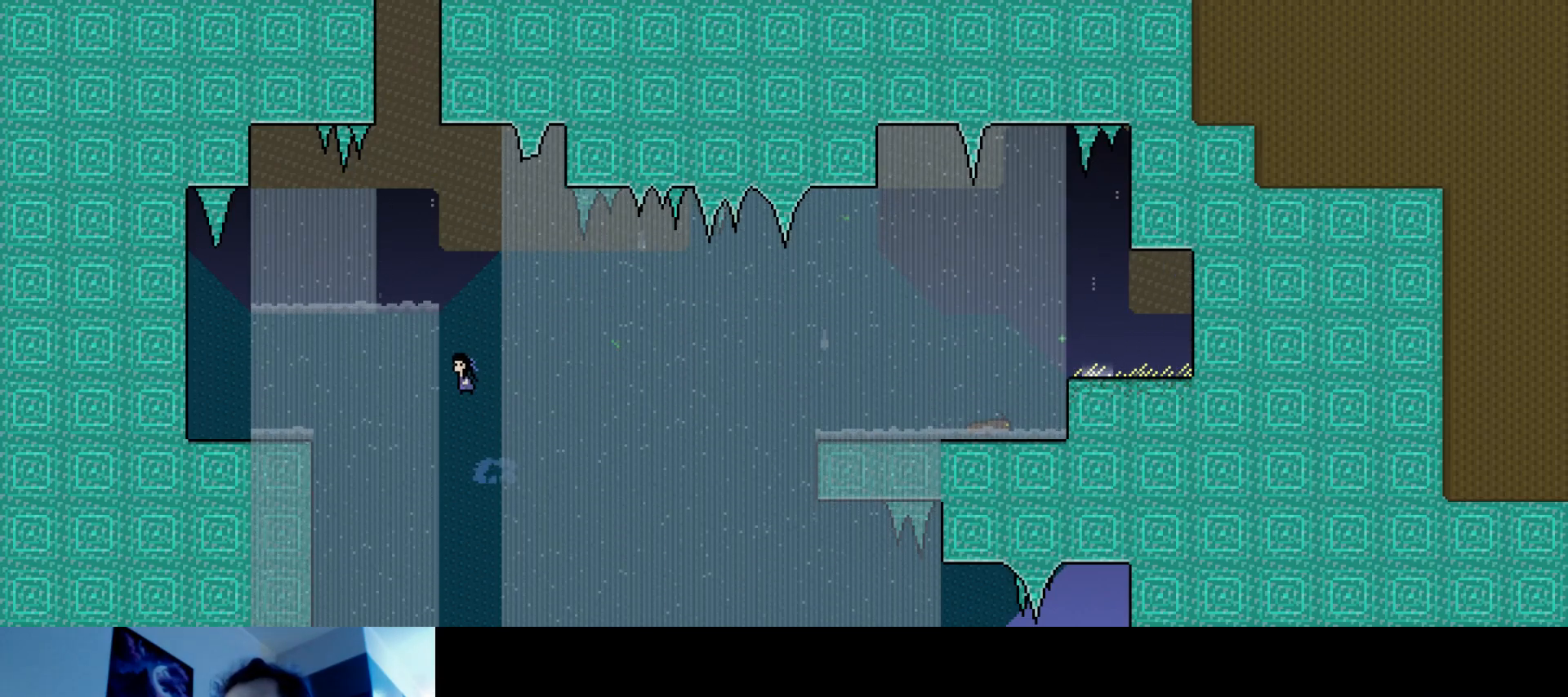
{"keys": [], "events": [[133, "s", "up"], [217, "up", "up"], [300, "left", "up"]]}
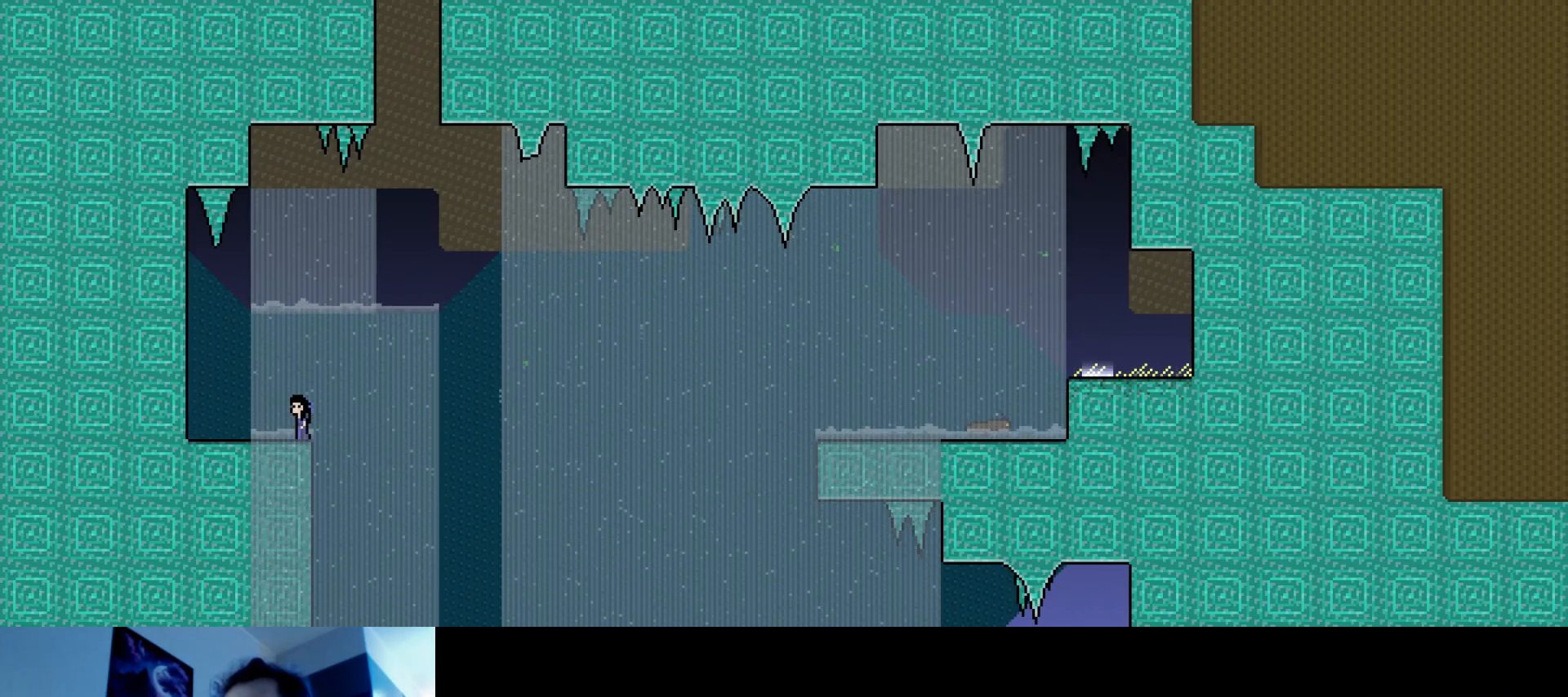
{"keys": ["right", "s"], "events": [[33, "right", "down"], [100, "s", "down"]]}
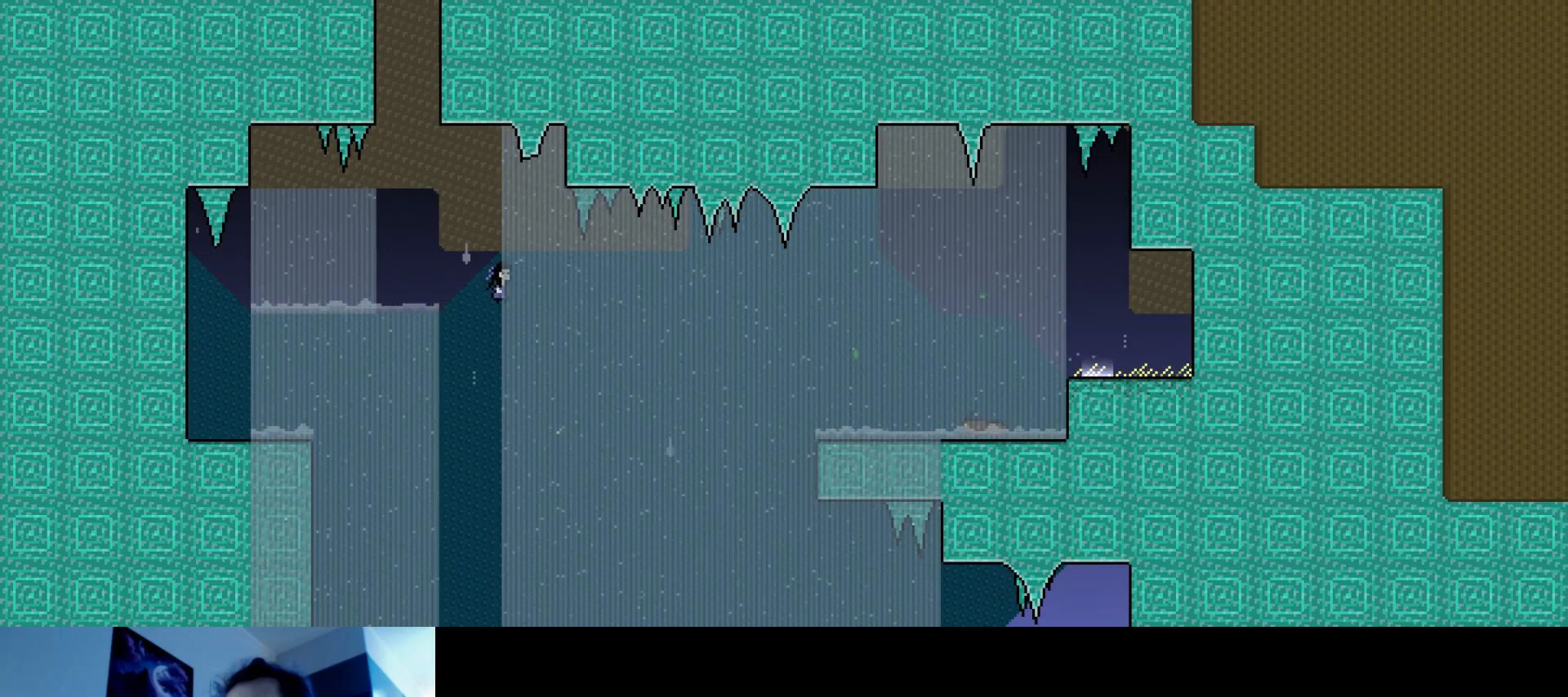
{"keys": ["left", "s"], "events": [[50, "s", "up"], [117, "right", "up"], [117, "s", "down"], [400, "left", "down"]]}
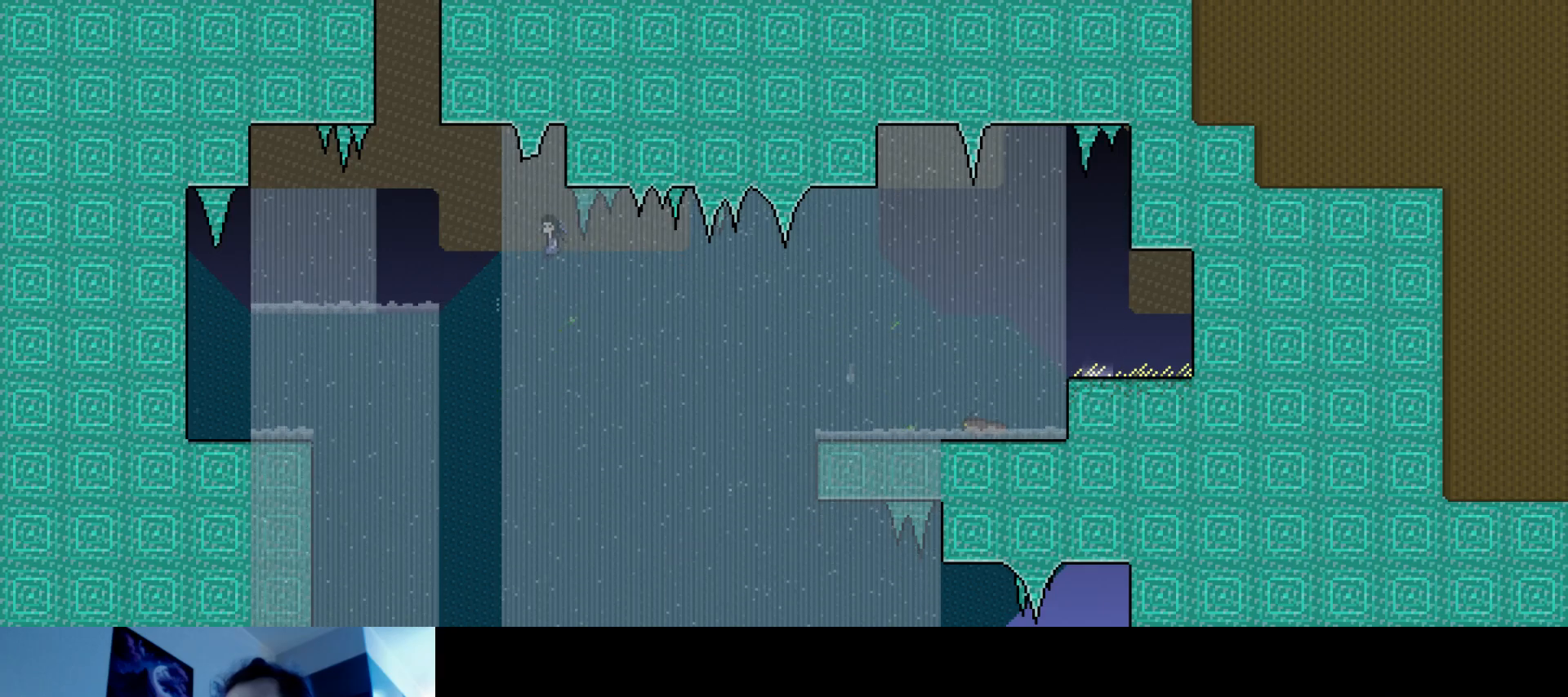
{"keys": ["left", "up"], "events": [[117, "up", "down"], [483, "s", "up"]]}
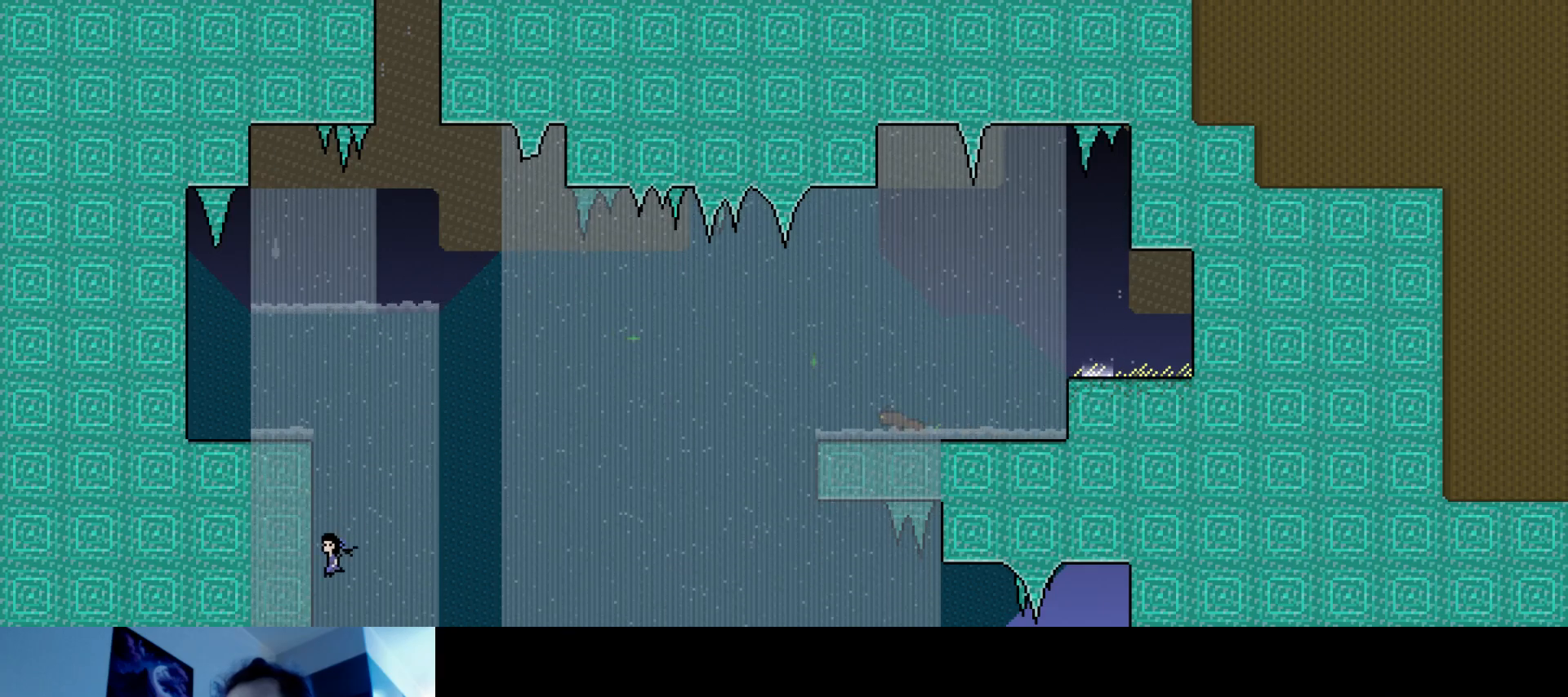
{"keys": ["left", "up"], "events": [[67, "s", "down"], [400, "s", "up"]]}
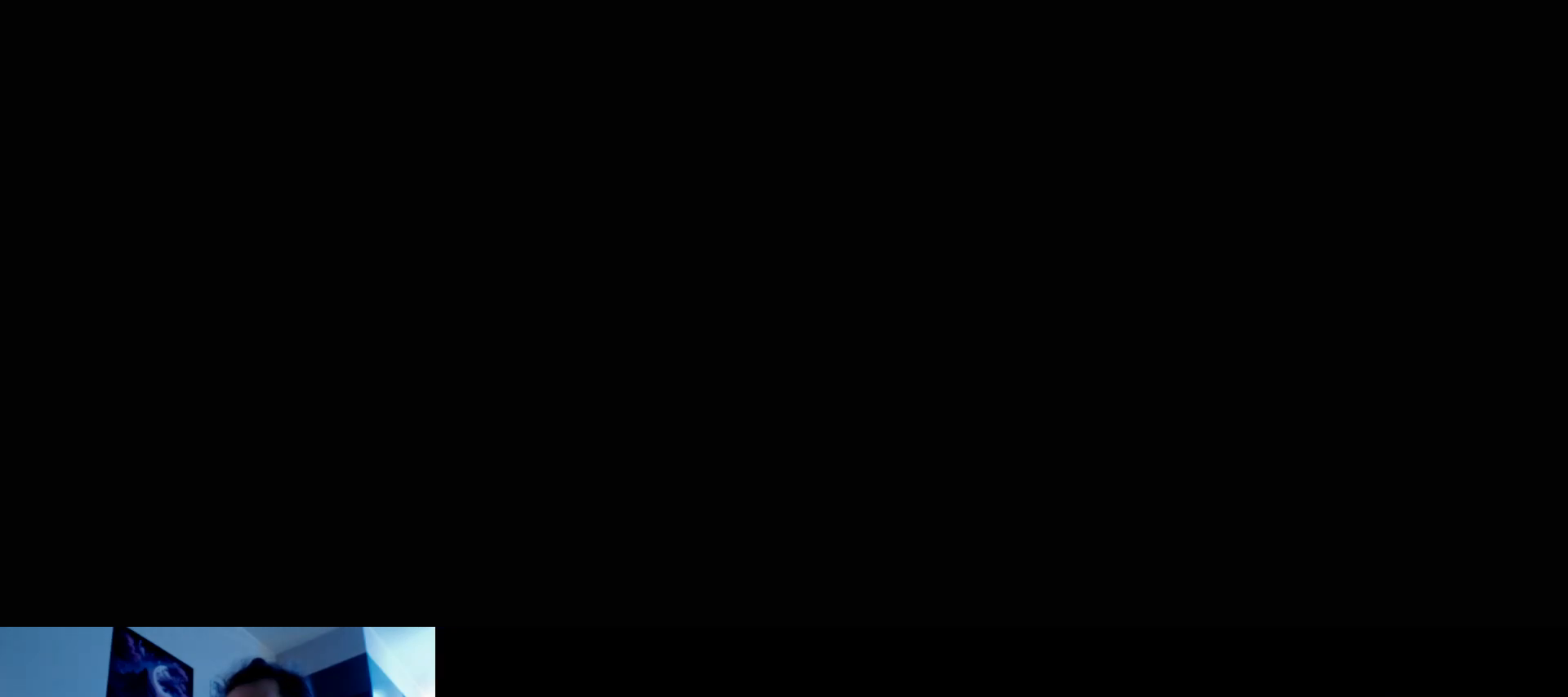
{"keys": [], "events": [[83, "up", "up"], [100, "left", "up"]]}